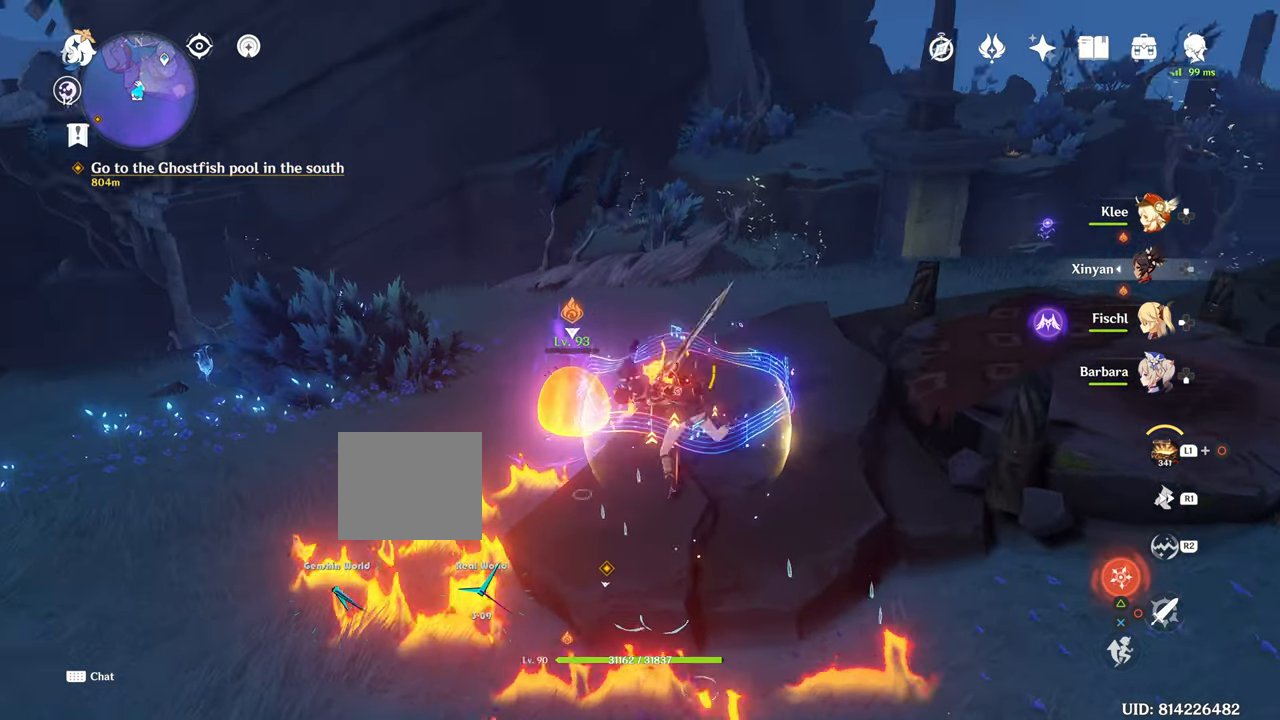
Gameplay with a controller (PlayStation layout); each line is a JSON object with the inputs held at the frame after it. "events" lists button and stick changes between this image and that frame as [ms after this image, input, new state], when the widget could be followed in between. Not read: L3.
{"buttons": [], "left_stick": "up-left", "right_stick": "center", "events": [[50, "CIRCLE", "up"]]}
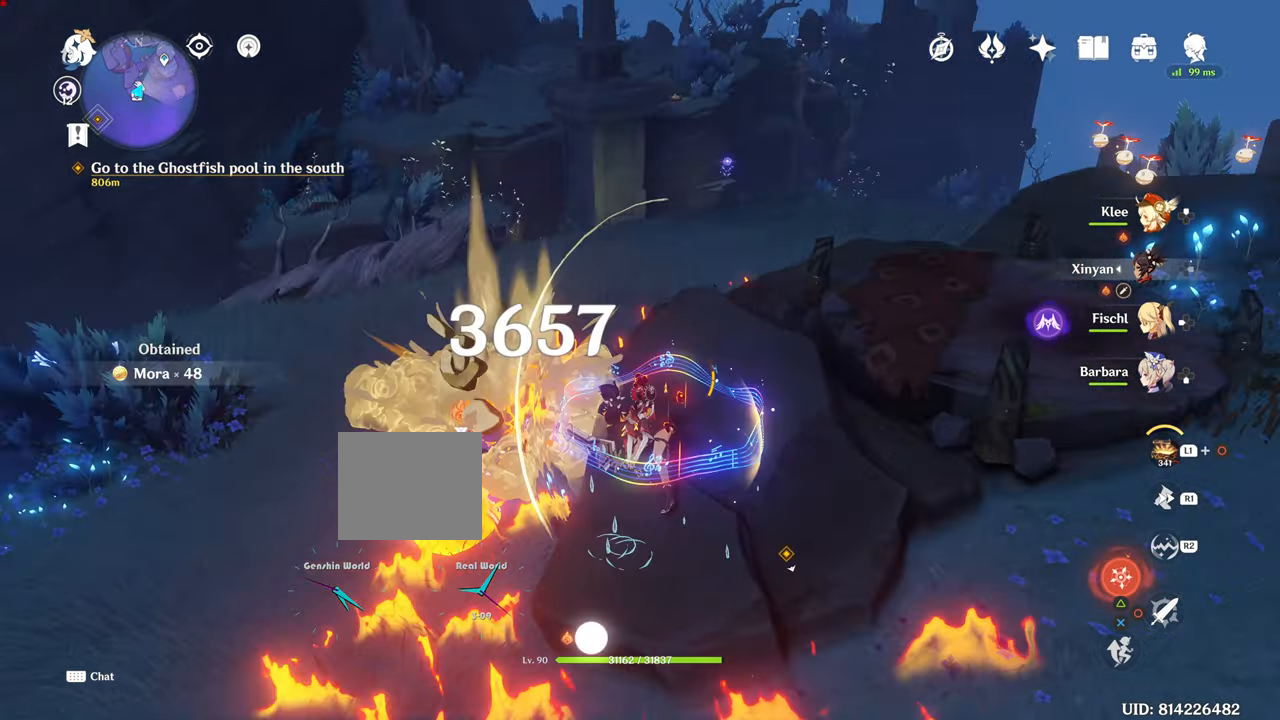
{"buttons": [], "left_stick": "down-left", "right_stick": "center", "events": [[50, "left_stick", "left"], [450, "left_stick", "down-left"]]}
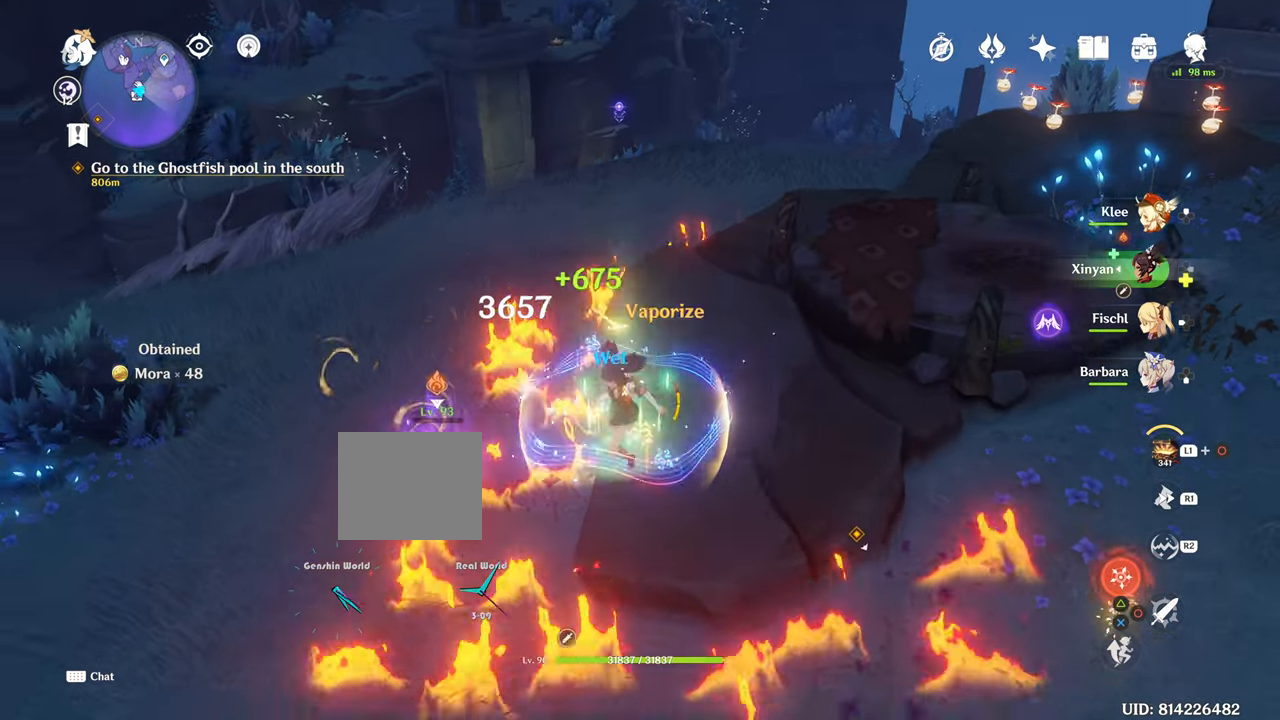
{"buttons": [], "left_stick": "left", "right_stick": "center", "events": [[134, "left_stick", "left"]]}
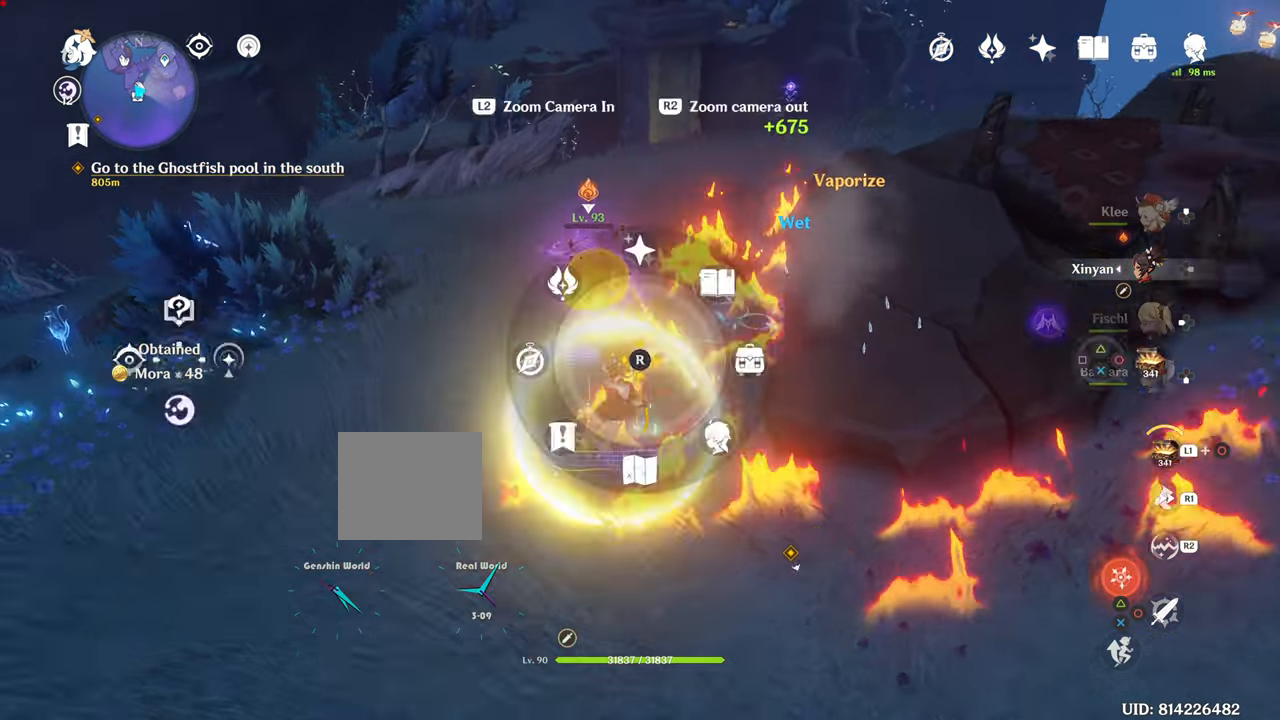
{"buttons": [], "left_stick": "up-left", "right_stick": "center", "events": [[17, "CIRCLE", "down"], [17, "L1", "down"], [17, "left_stick", "up-left"], [183, "CIRCLE", "up"], [300, "L1", "up"]]}
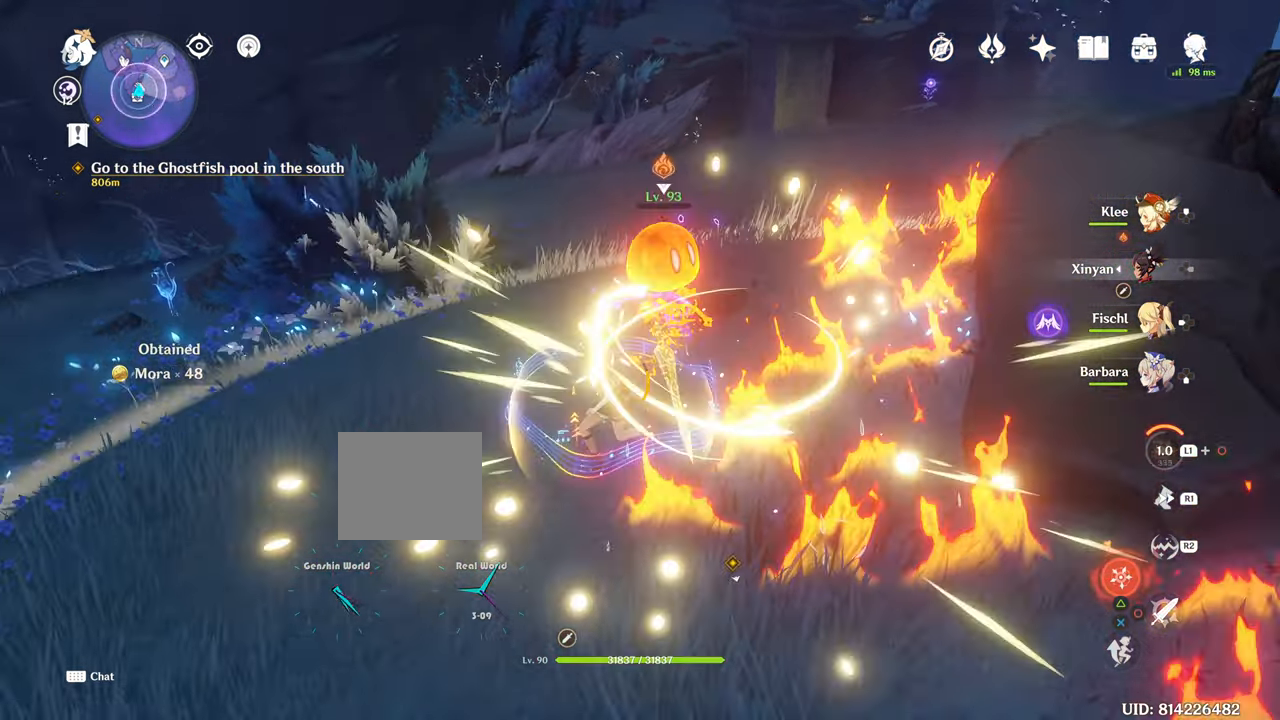
{"buttons": [], "left_stick": "left", "right_stick": "down-right"}
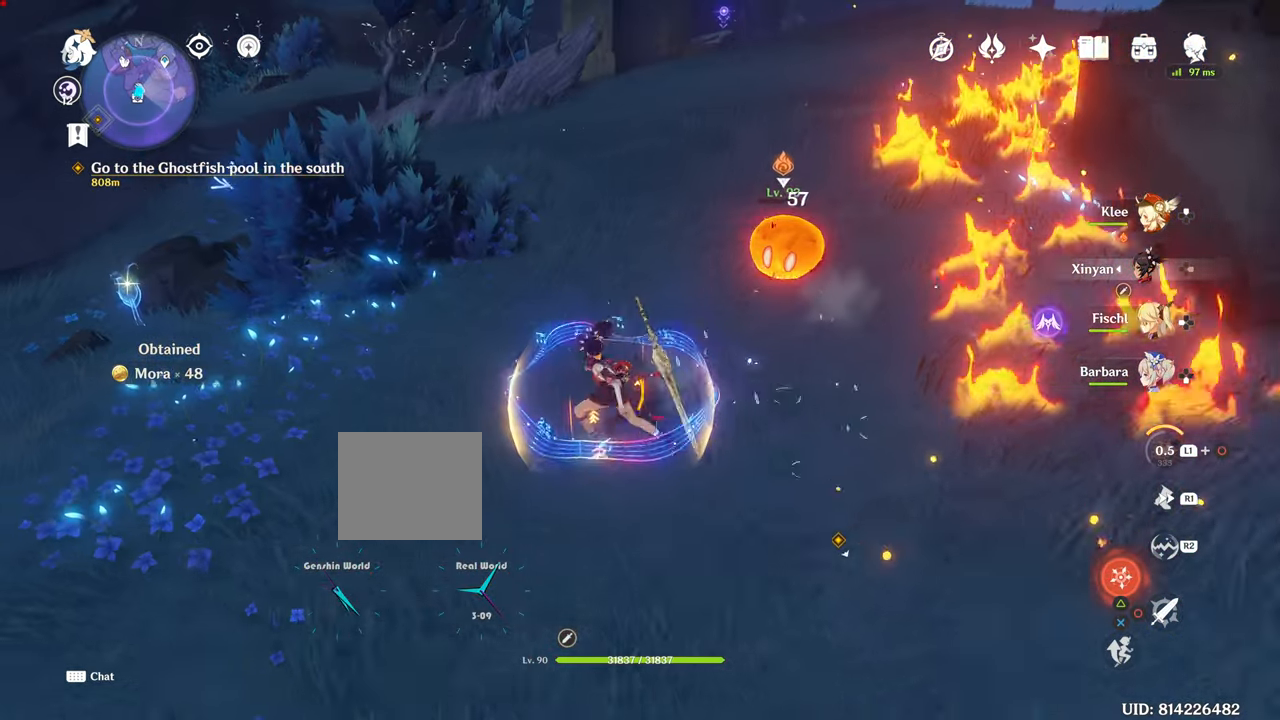
{"buttons": [], "left_stick": "up-right", "right_stick": "center"}
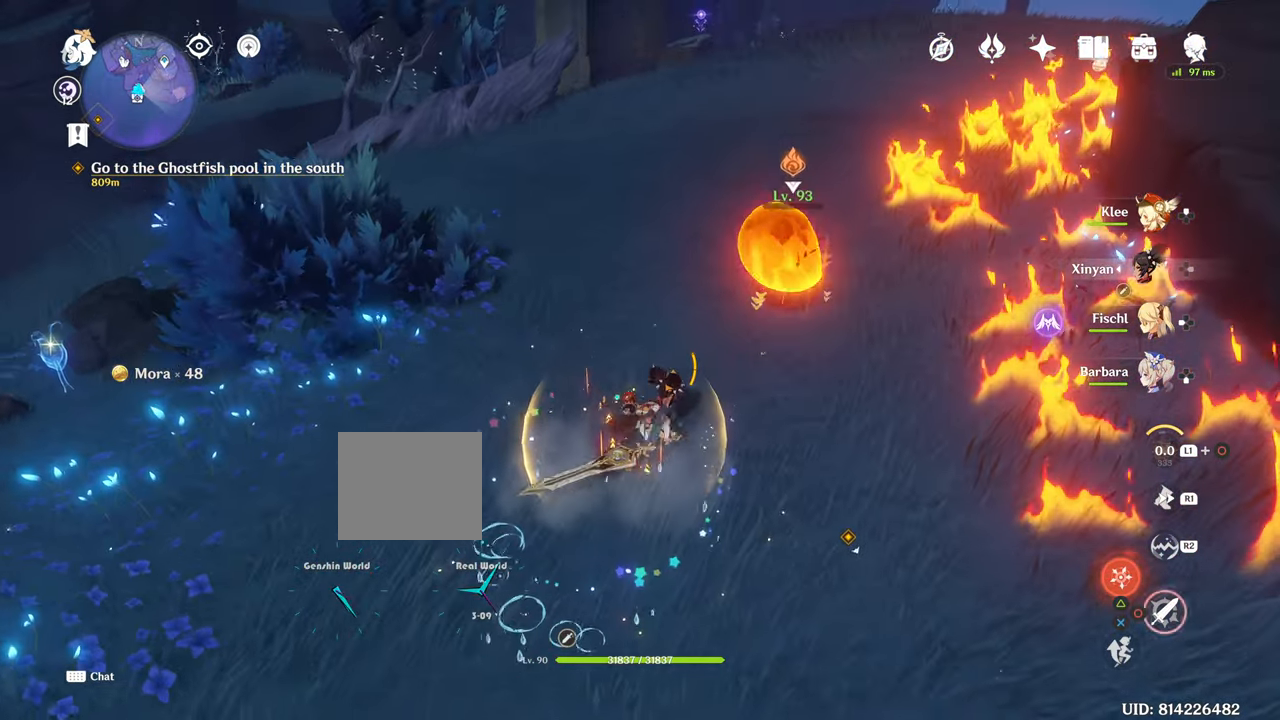
{"buttons": ["CIRCLE"], "left_stick": "up-right", "right_stick": "center", "events": [[67, "CIRCLE", "down"]]}
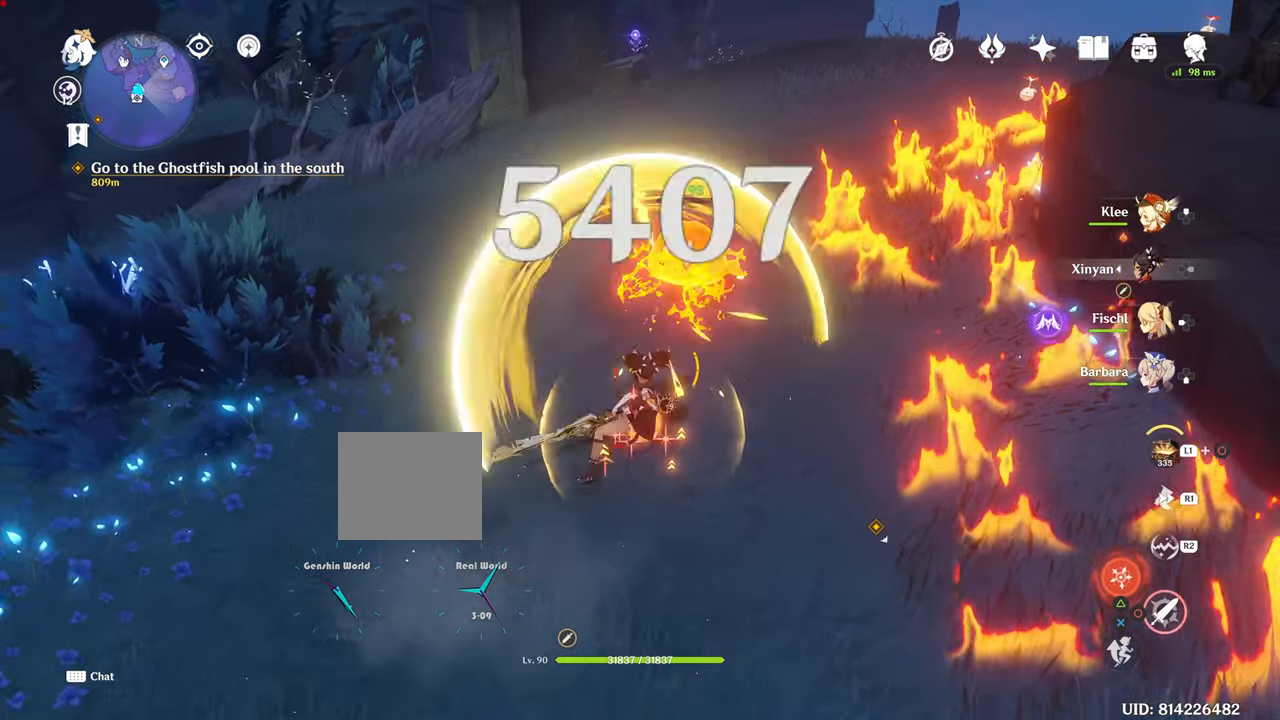
{"buttons": [], "left_stick": "up-right", "right_stick": "center", "events": [[501, "CIRCLE", "up"]]}
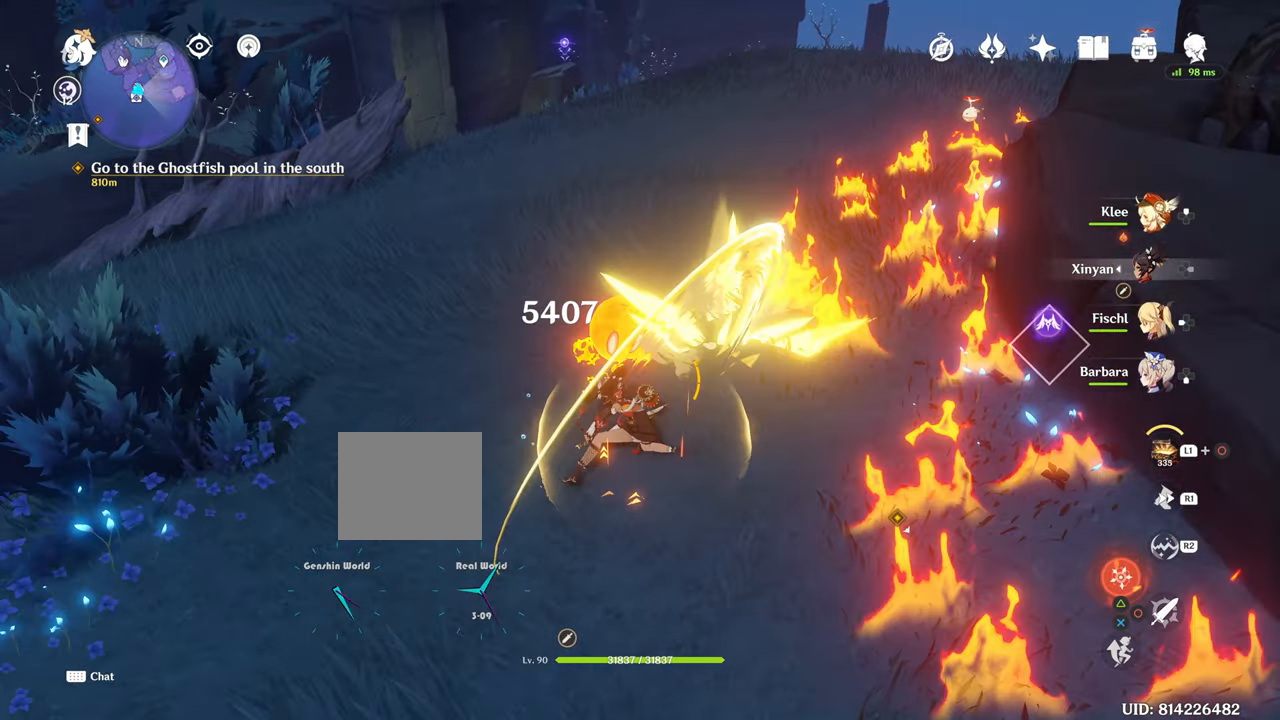
{"buttons": [], "left_stick": "down", "right_stick": "center", "events": [[217, "left_stick", "down"], [300, "right_stick", "up-right"], [417, "right_stick", "center"]]}
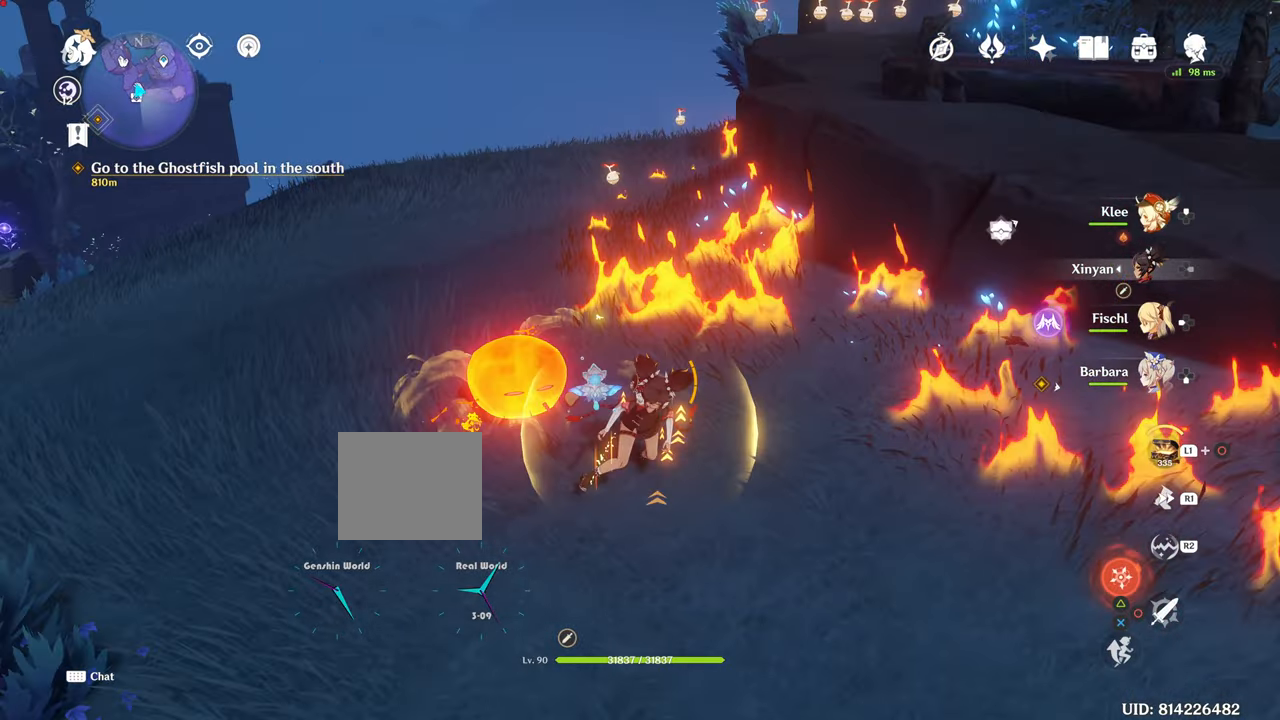
{"buttons": [], "left_stick": "down-right", "right_stick": "center"}
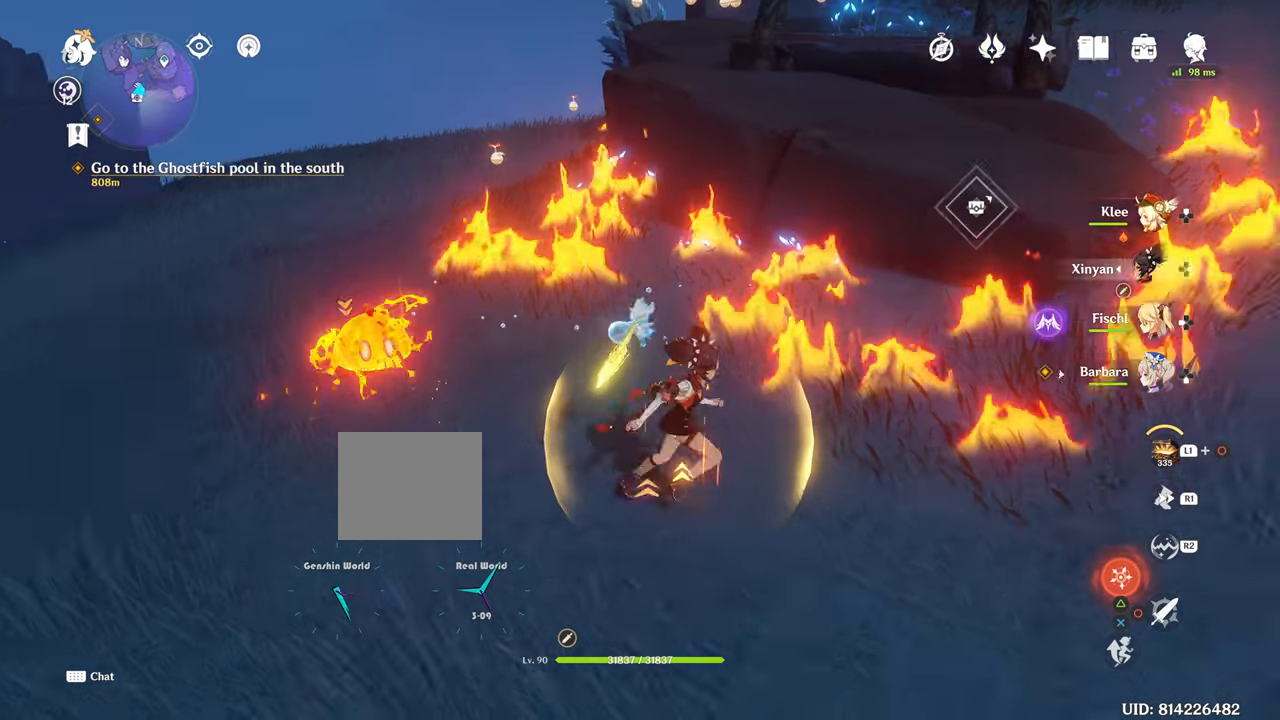
{"buttons": [], "left_stick": "right", "right_stick": "center", "events": [[66, "left_stick", "right"]]}
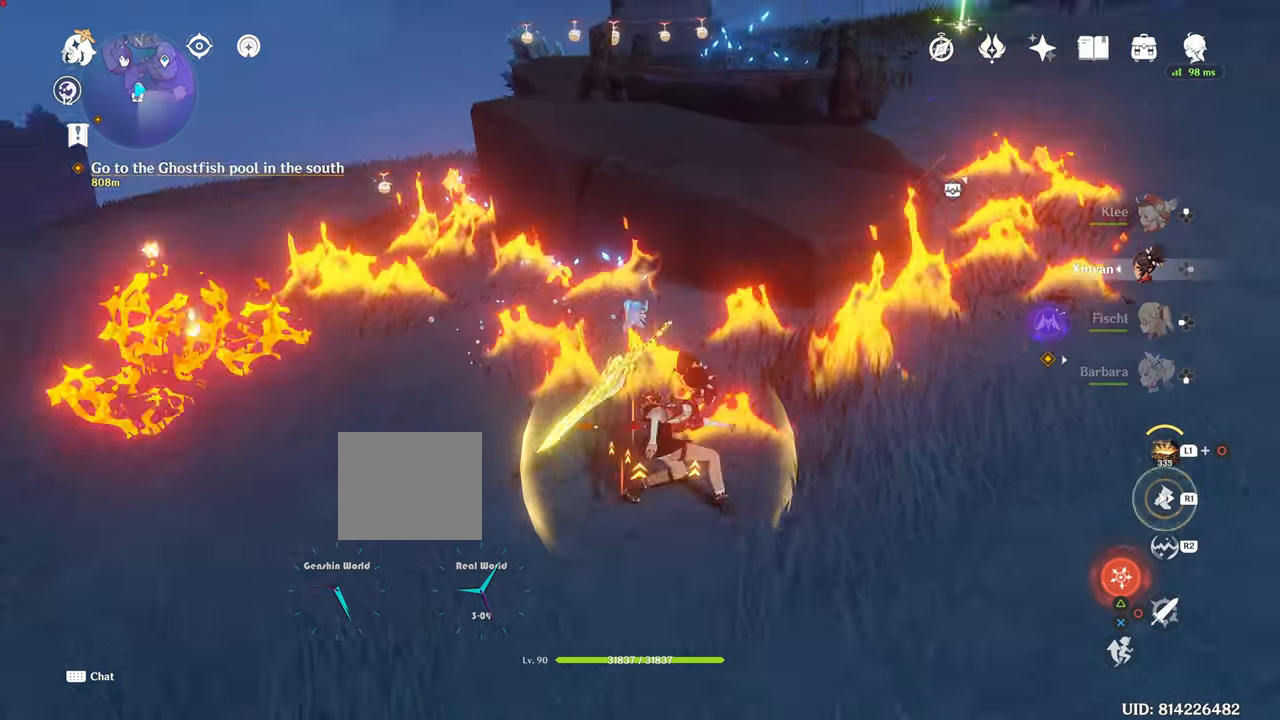
{"buttons": [], "left_stick": "right", "right_stick": "center"}
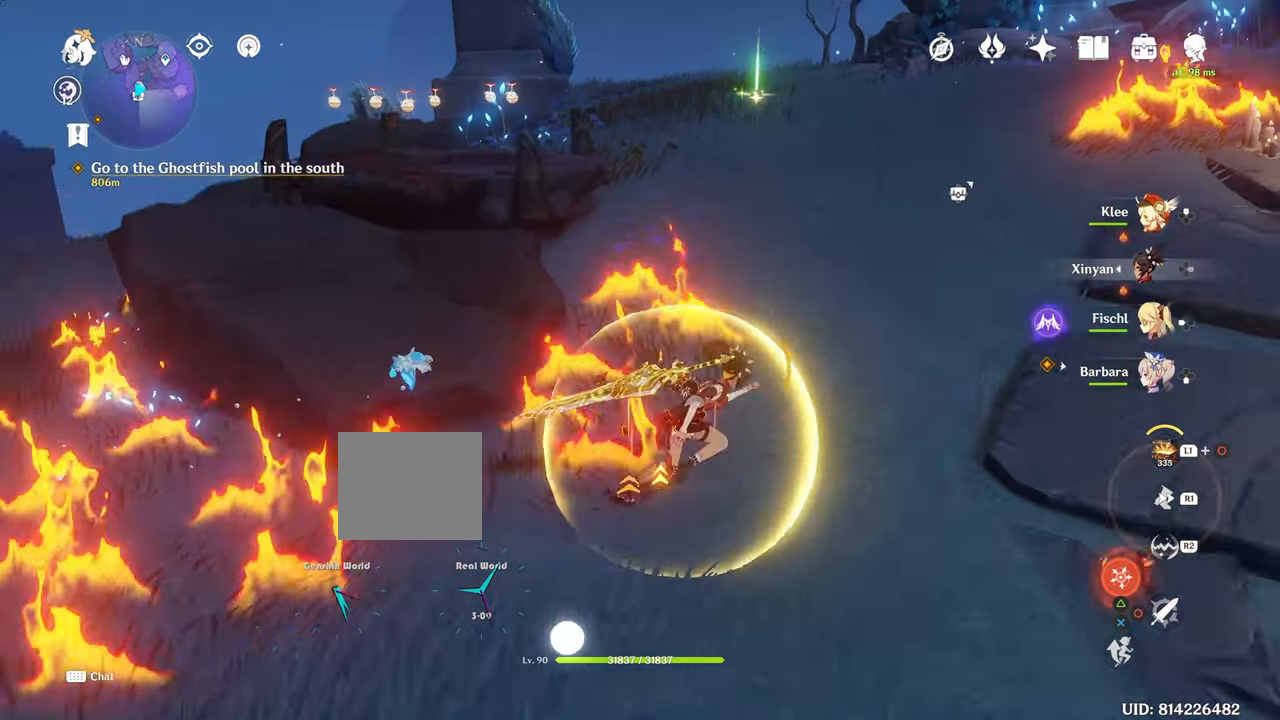
{"buttons": [], "left_stick": "up", "right_stick": "center", "events": [[133, "left_stick", "up-right"], [484, "left_stick", "up"]]}
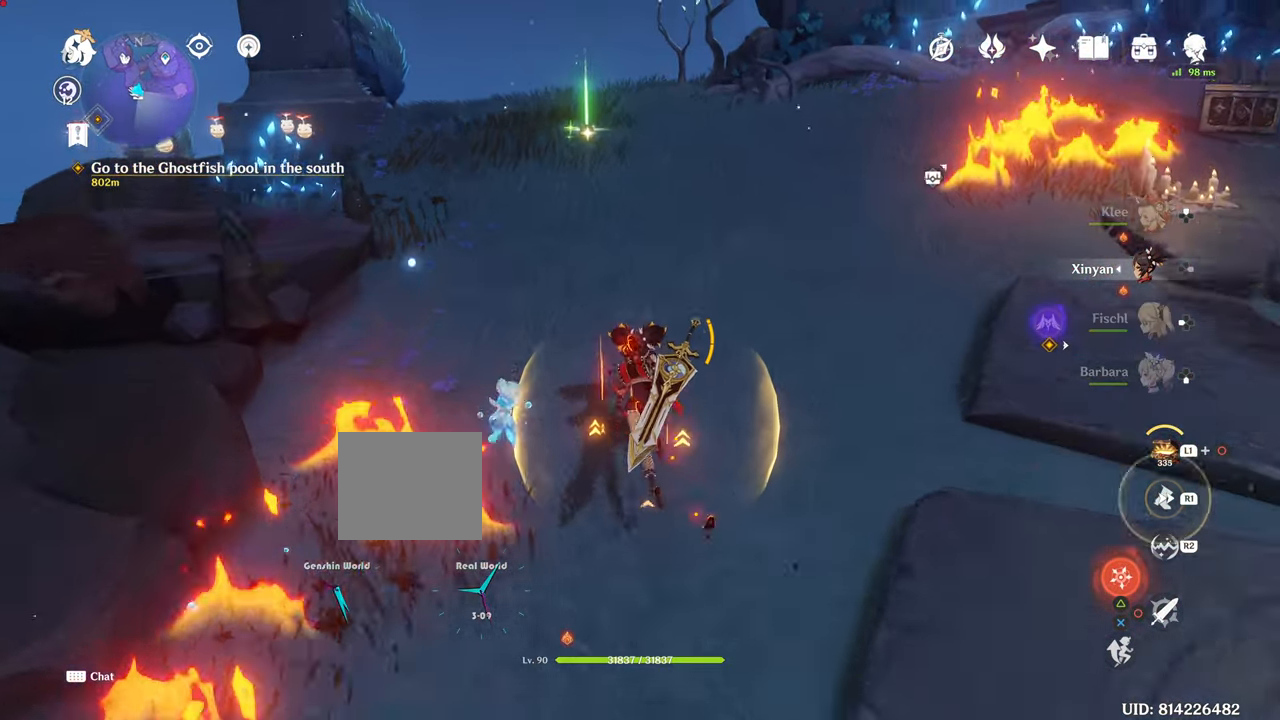
{"buttons": ["R2"], "left_stick": "up", "right_stick": "center", "events": [[384, "R2", "down"]]}
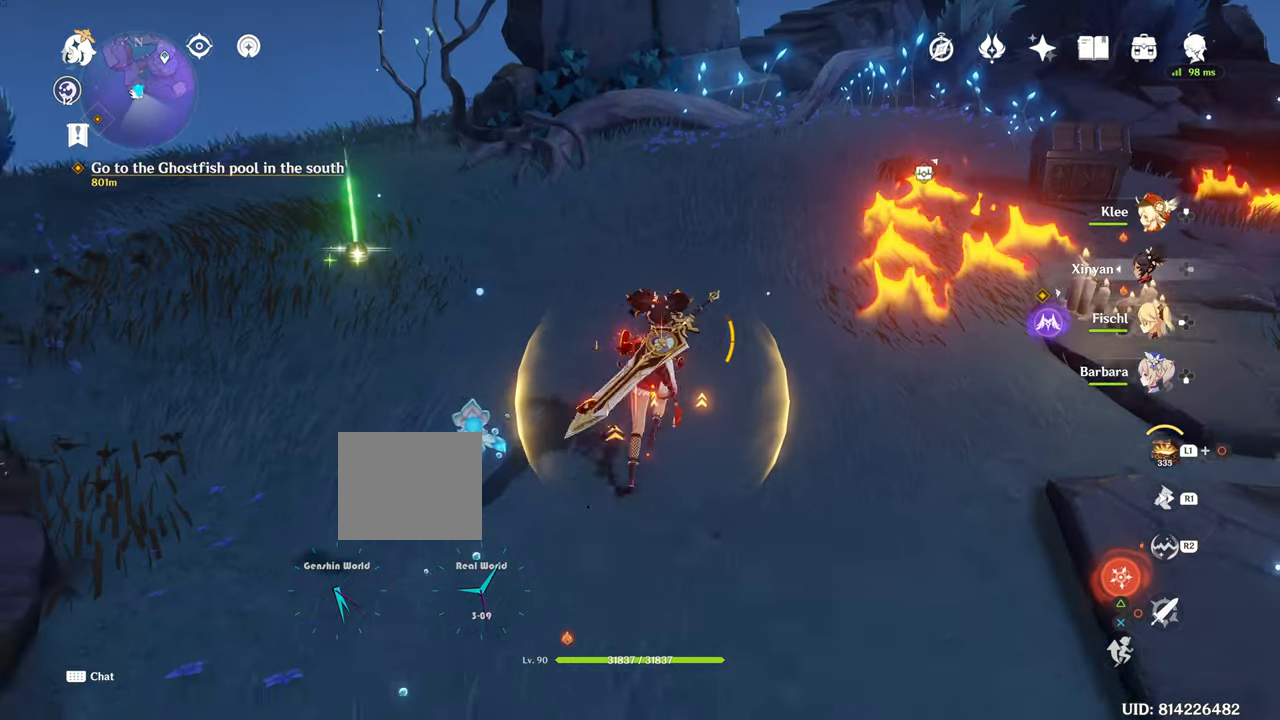
{"buttons": [], "left_stick": "up-left", "right_stick": "right", "events": [[16, "R2", "up"], [66, "left_stick", "up-left"], [417, "right_stick", "right"]]}
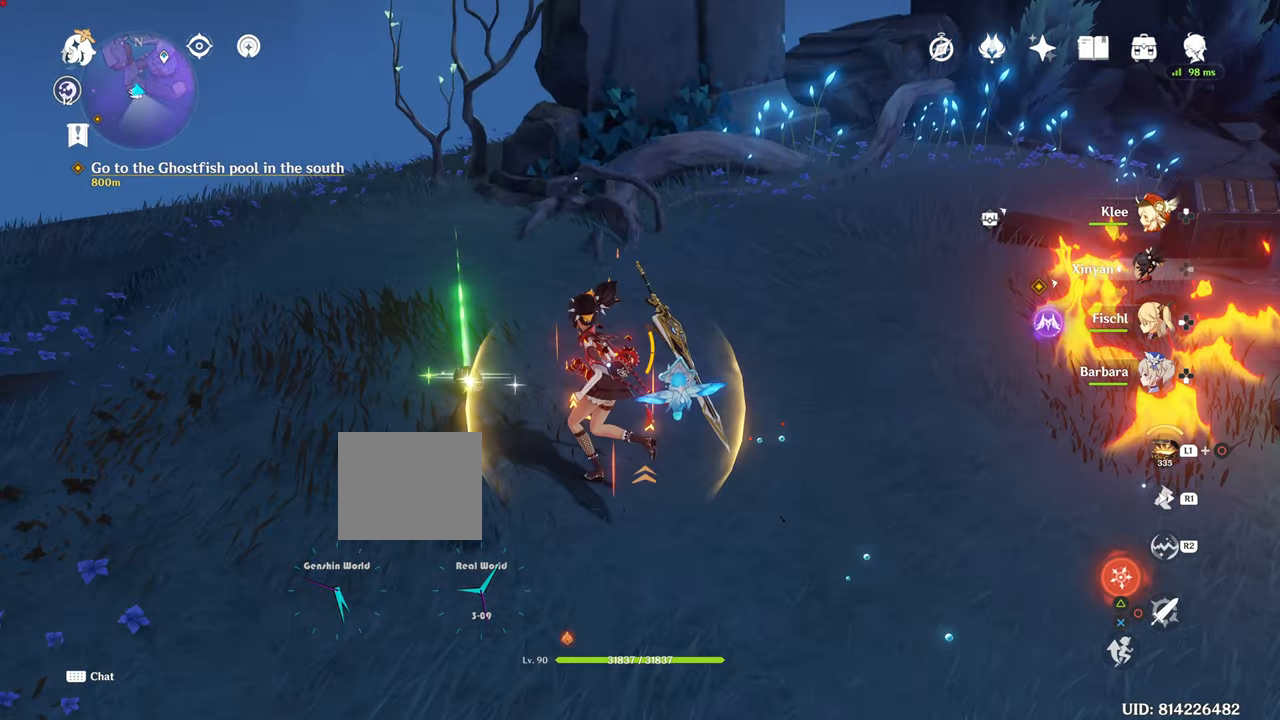
{"buttons": ["SQUARE"], "left_stick": "right", "right_stick": "center", "events": [[451, "SQUARE", "down"], [451, "right_stick", "center"], [501, "left_stick", "right"]]}
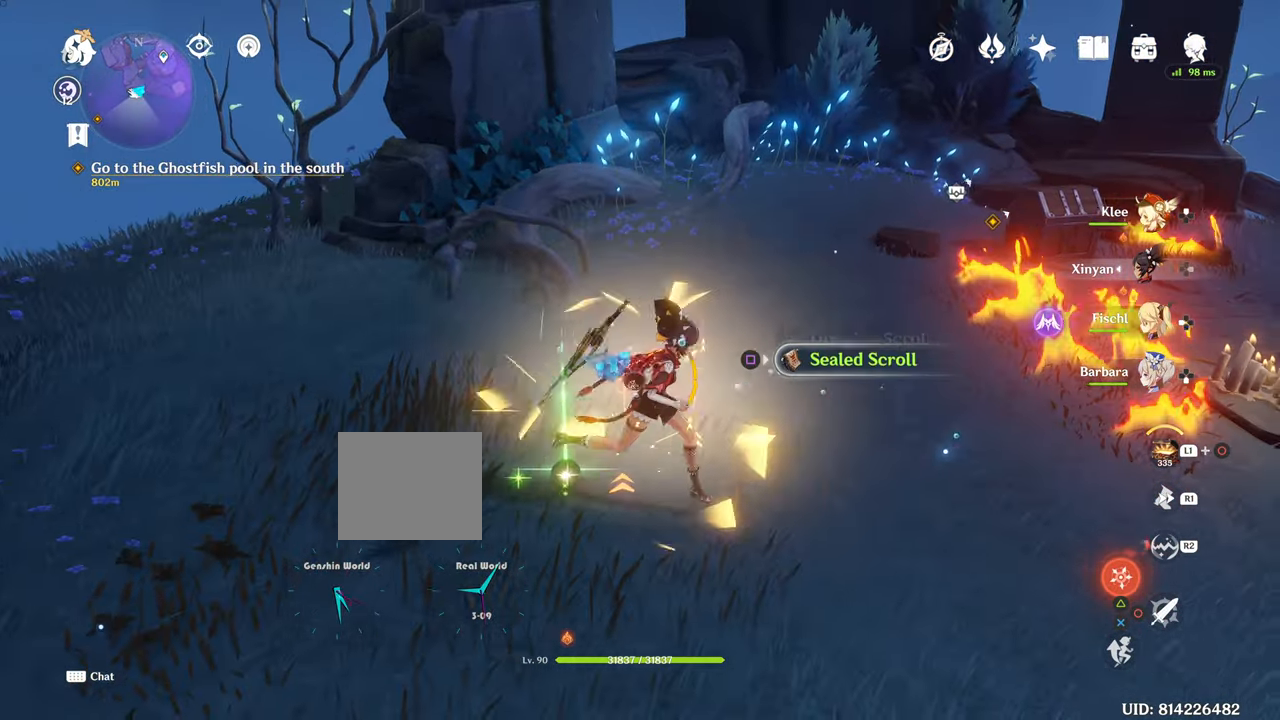
{"buttons": [], "left_stick": "up-left", "right_stick": "center", "events": [[300, "SQUARE", "up"], [300, "left_stick", "up-right"], [500, "left_stick", "up-left"]]}